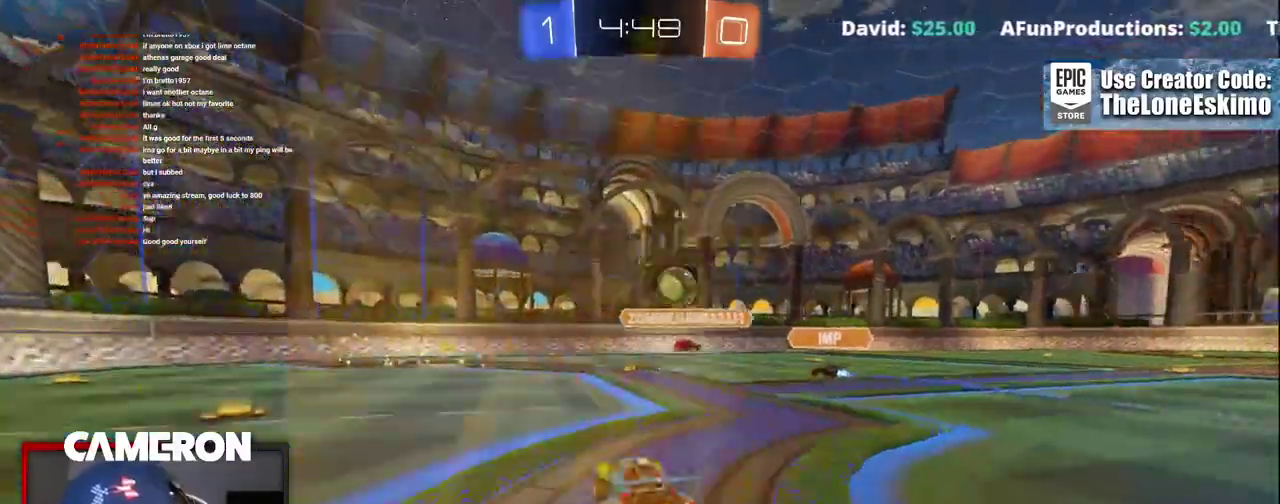
Gameplay with a controller (Xbox layout); each line is a JSON object with the inputs held at the frame after it. "events" lists button and stick changes between this image and that frame as [ms after this image, input, new state], when the widget could be followed in between. This document gives stick clicks only as held states, not as events. Not read: L1 R1.
{"buttons": ["L2"], "left_stick": "center", "right_stick": "center", "events": [[217, "L2", "down"], [217, "R2", "up"], [367, "left_stick", "center"]]}
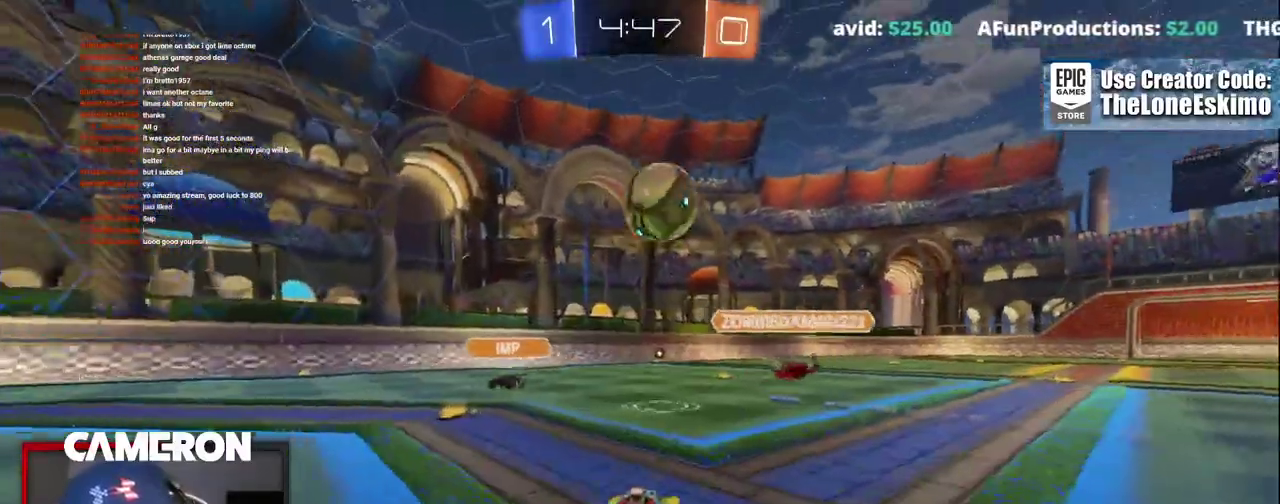
{"buttons": ["L2"], "left_stick": "left", "right_stick": "center", "events": [[17, "left_stick", "right"], [183, "left_stick", "center"], [233, "left_stick", "left"]]}
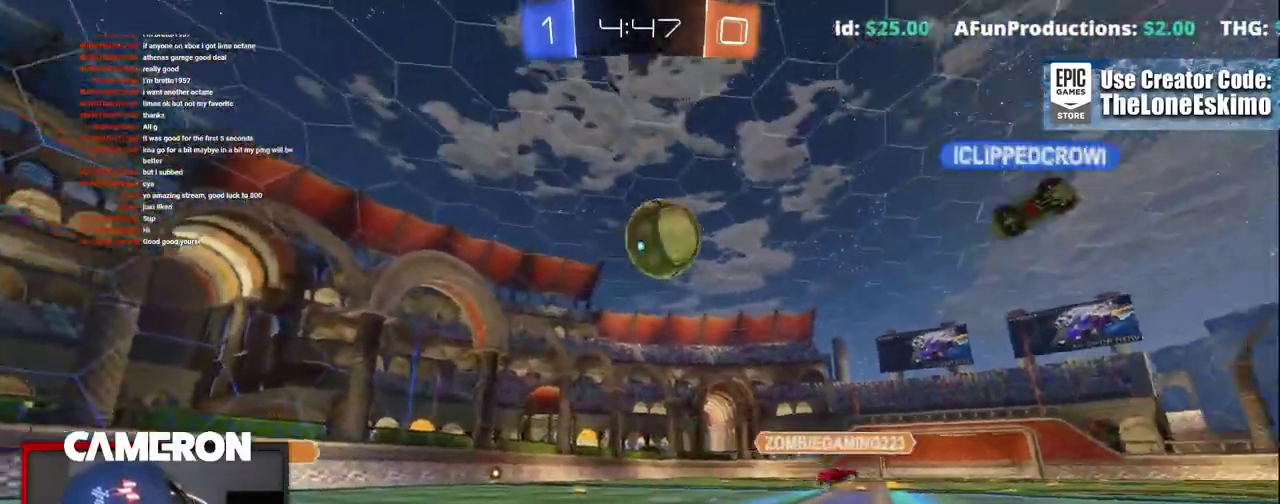
{"buttons": ["R2"], "left_stick": "right", "right_stick": "center", "events": [[117, "left_stick", "center"], [133, "L2", "up"], [133, "R2", "down"], [183, "left_stick", "right"]]}
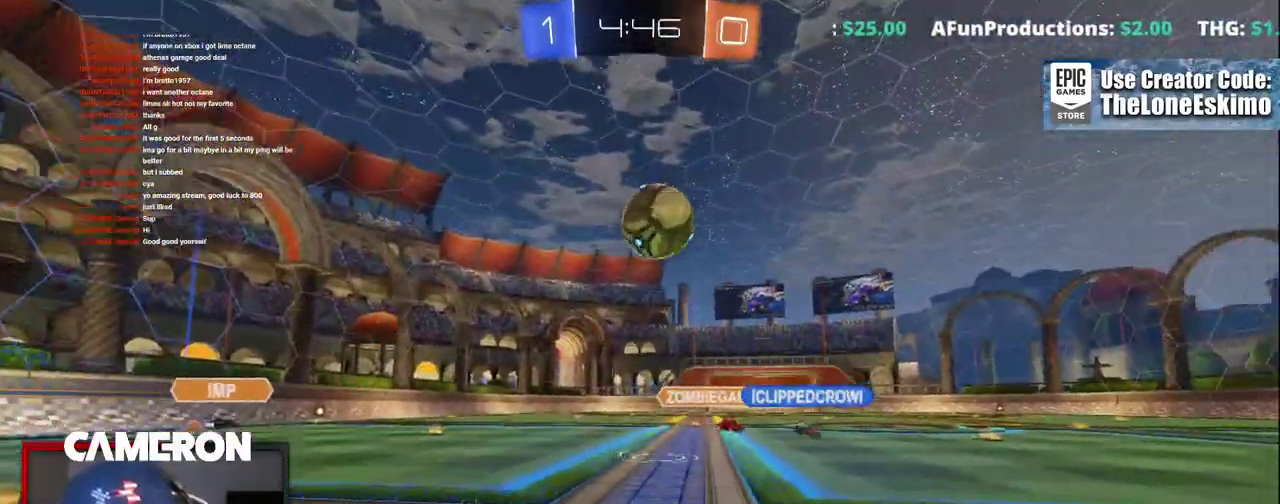
{"buttons": ["B", "R2"], "left_stick": "down", "right_stick": "center", "events": [[117, "left_stick", "center"], [350, "left_stick", "up-left"], [383, "B", "down"], [417, "left_stick", "center"], [500, "left_stick", "down"]]}